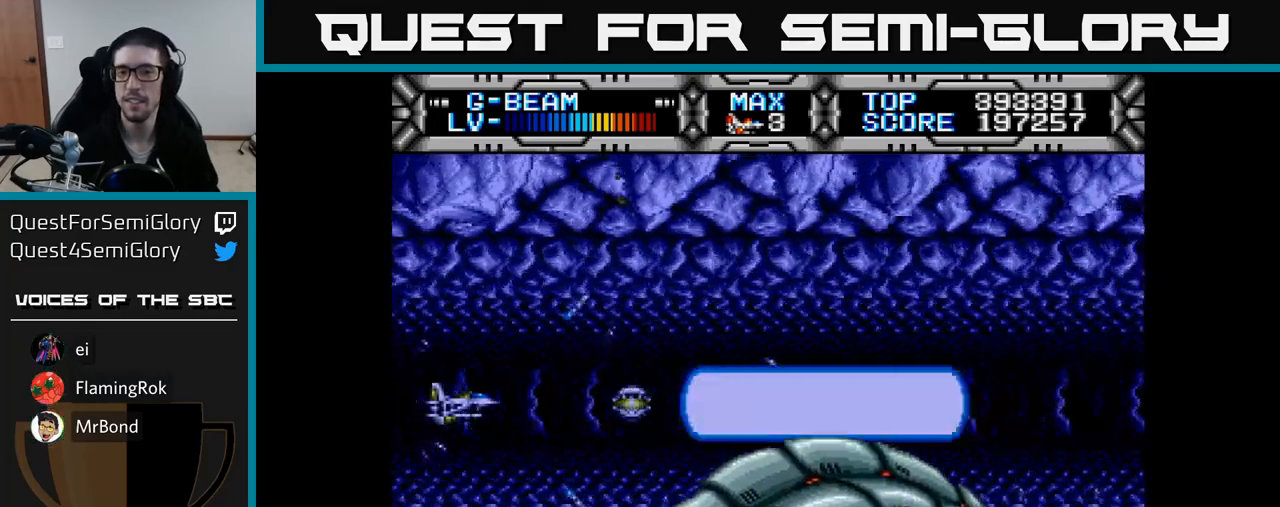
Gameplay with a controller (Xbox layout); each line is a JSON object with the inputs held at the frame after it. "events" lists button and stick changes between this image and that frame as [ms after this image, input, new state], when the widget could be followed in between. Not read: left_stick.
{"buttons": ["X", "DPAD_RIGHT"], "right_stick": "center", "events": [[83, "DPAD_DOWN", "down"], [200, "DPAD_DOWN", "up"], [450, "DPAD_RIGHT", "down"]]}
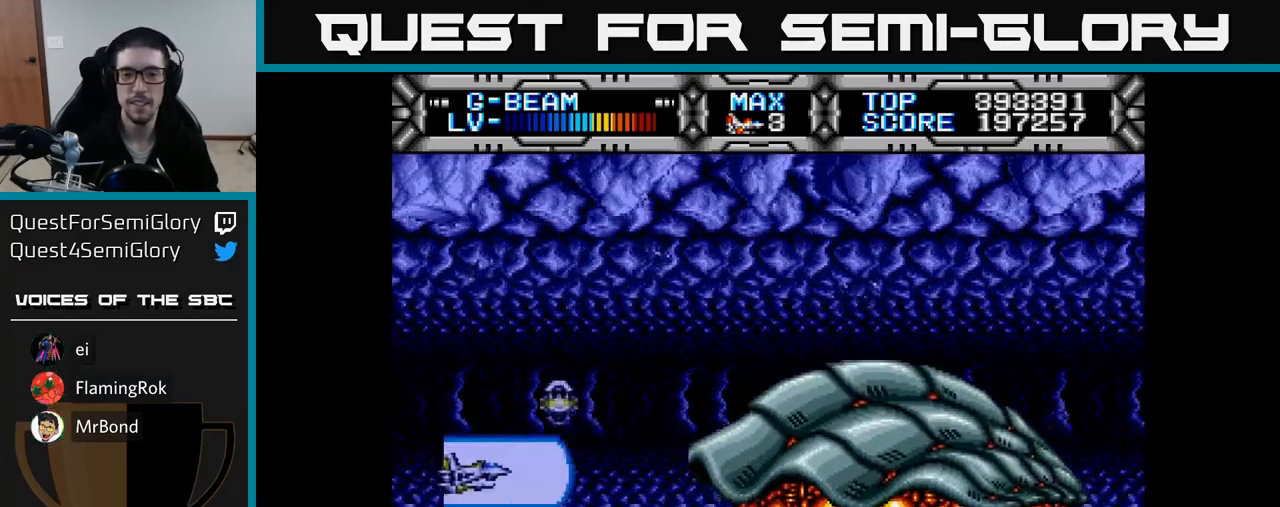
{"buttons": ["X", "DPAD_UP"], "right_stick": "center", "events": [[67, "DPAD_RIGHT", "up"], [283, "DPAD_LEFT", "down"], [400, "DPAD_UP", "down"], [433, "DPAD_LEFT", "up"]]}
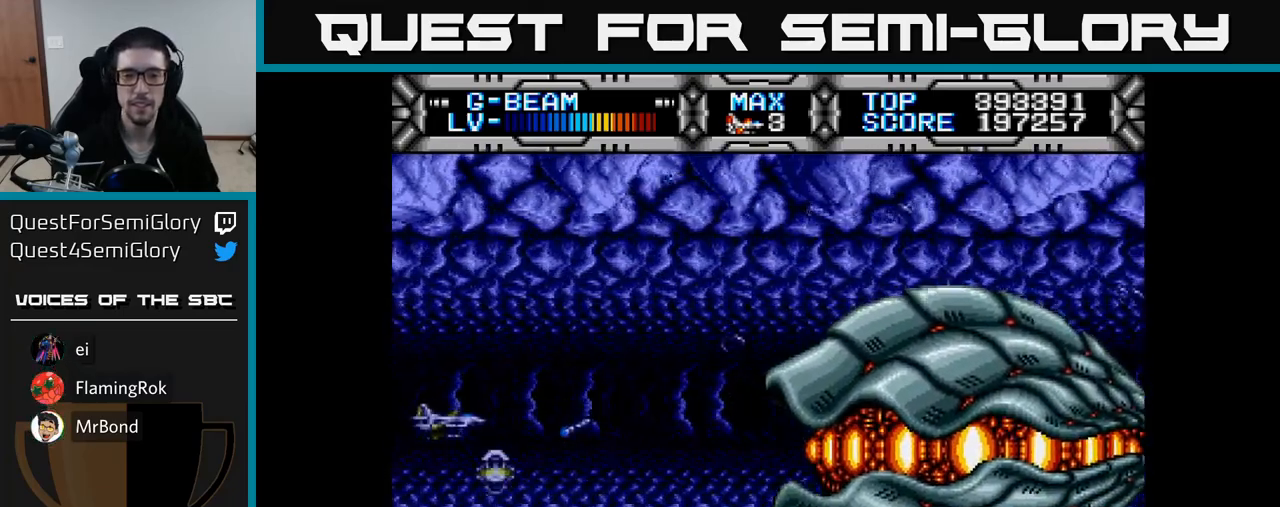
{"buttons": ["X"], "right_stick": "center", "events": [[33, "DPAD_UP", "up"], [233, "DPAD_RIGHT", "down"], [250, "DPAD_UP", "down"], [417, "DPAD_UP", "up"], [483, "DPAD_RIGHT", "up"]]}
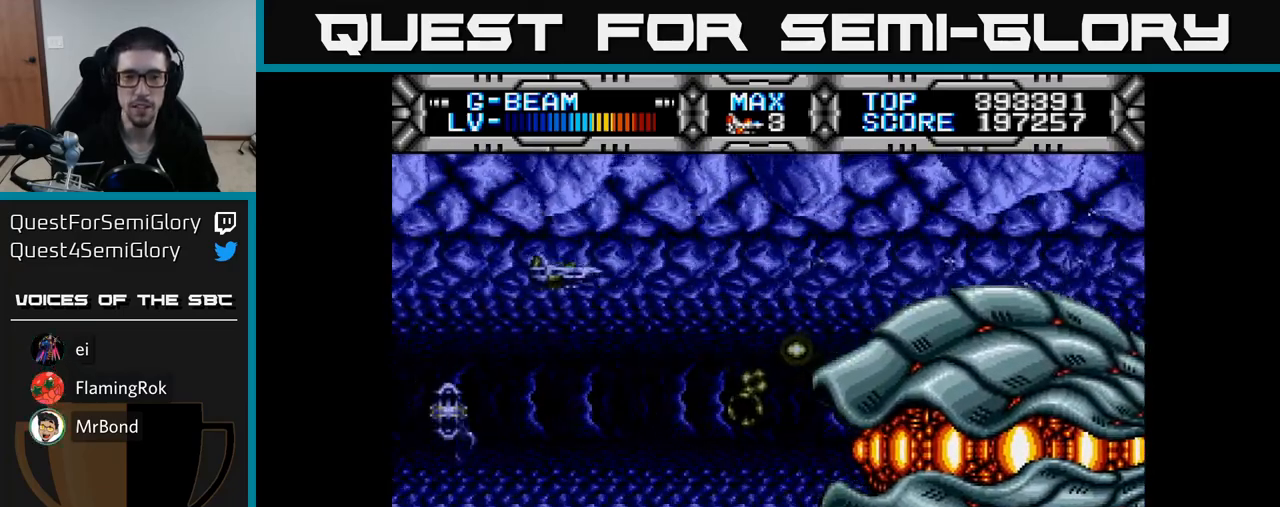
{"buttons": ["X"], "right_stick": "center", "events": [[167, "DPAD_RIGHT", "down"], [433, "DPAD_RIGHT", "up"]]}
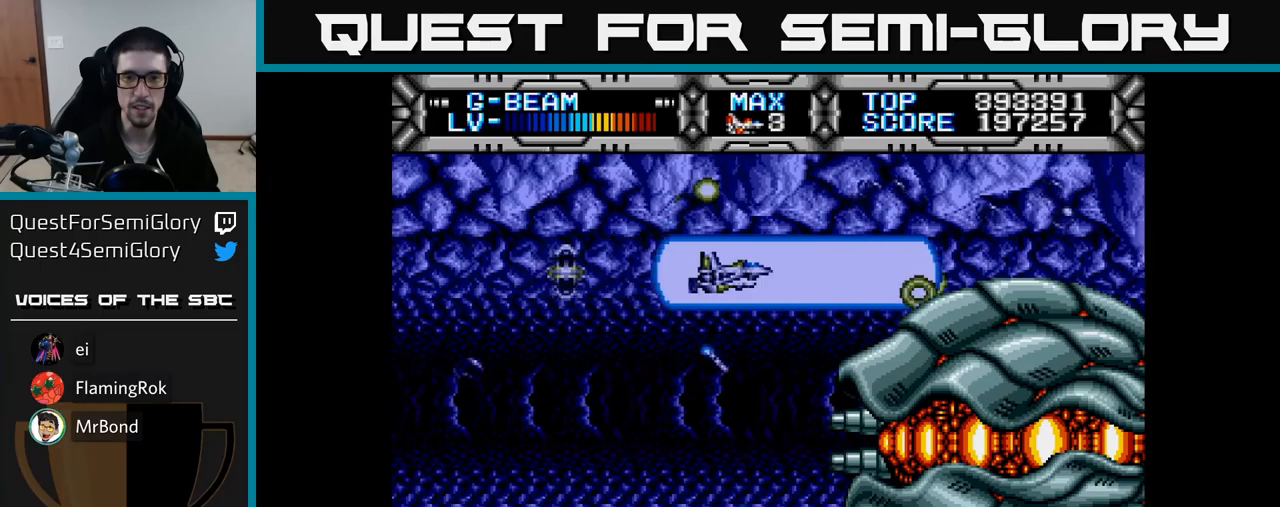
{"buttons": ["X", "DPAD_DOWN"], "right_stick": "center", "events": [[433, "DPAD_DOWN", "down"]]}
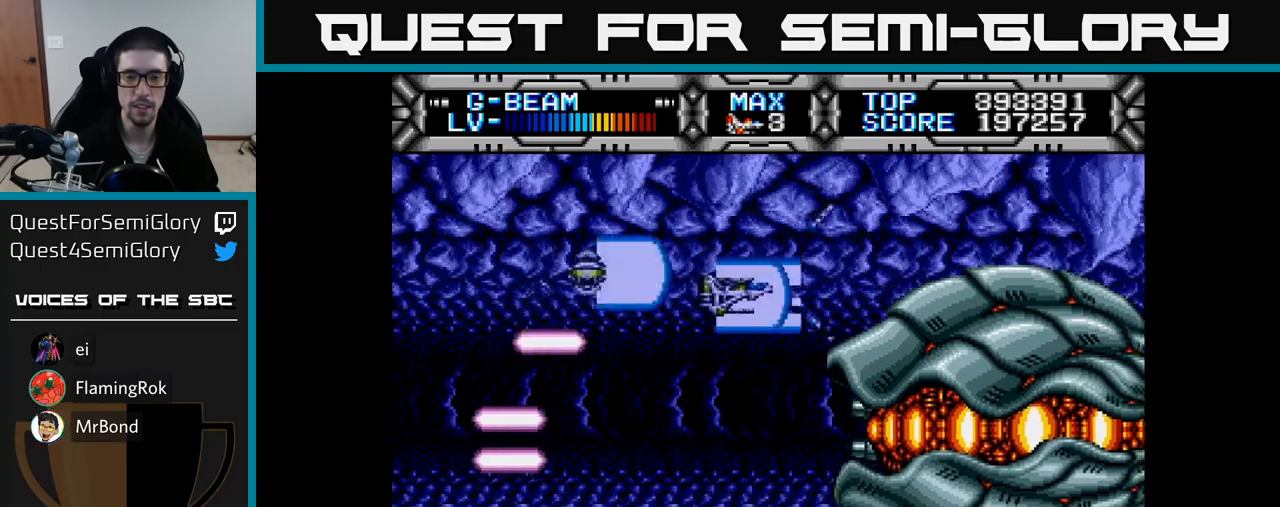
{"buttons": ["X"], "right_stick": "center", "events": [[167, "DPAD_DOWN", "up"], [167, "DPAD_LEFT", "down"], [383, "DPAD_LEFT", "up"]]}
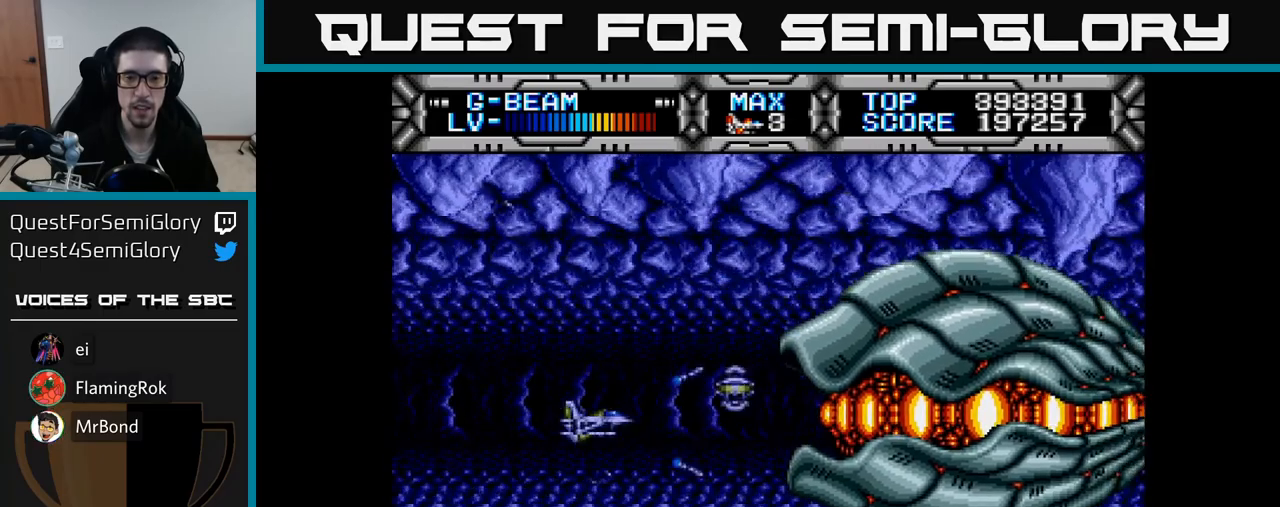
{"buttons": ["X"], "right_stick": "center", "events": [[67, "DPAD_UP", "down"], [117, "DPAD_UP", "up"]]}
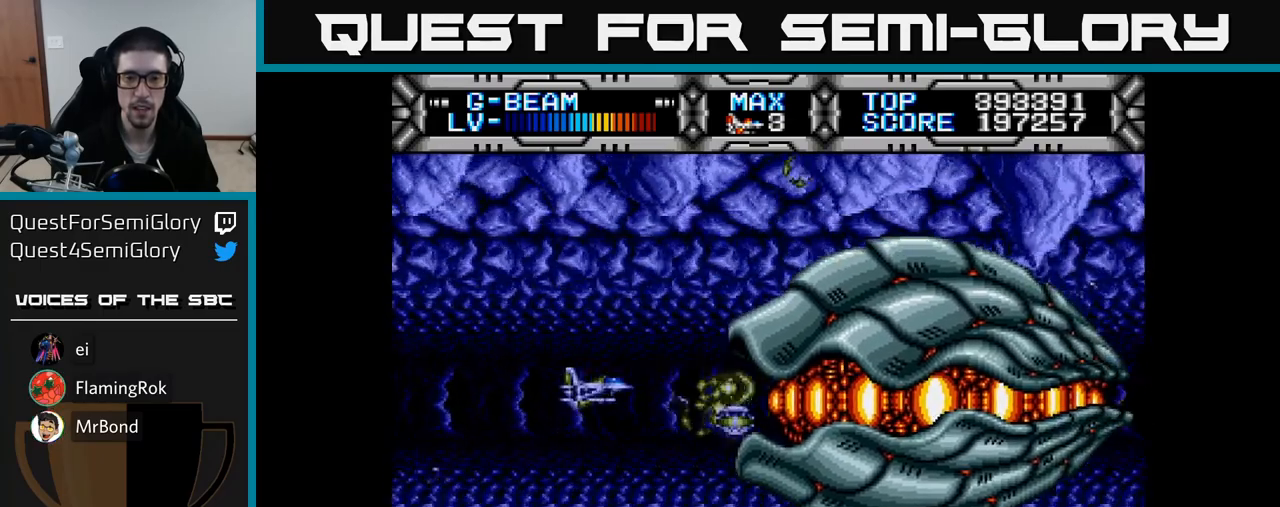
{"buttons": ["X", "DPAD_LEFT"], "right_stick": "center", "events": [[467, "DPAD_LEFT", "down"]]}
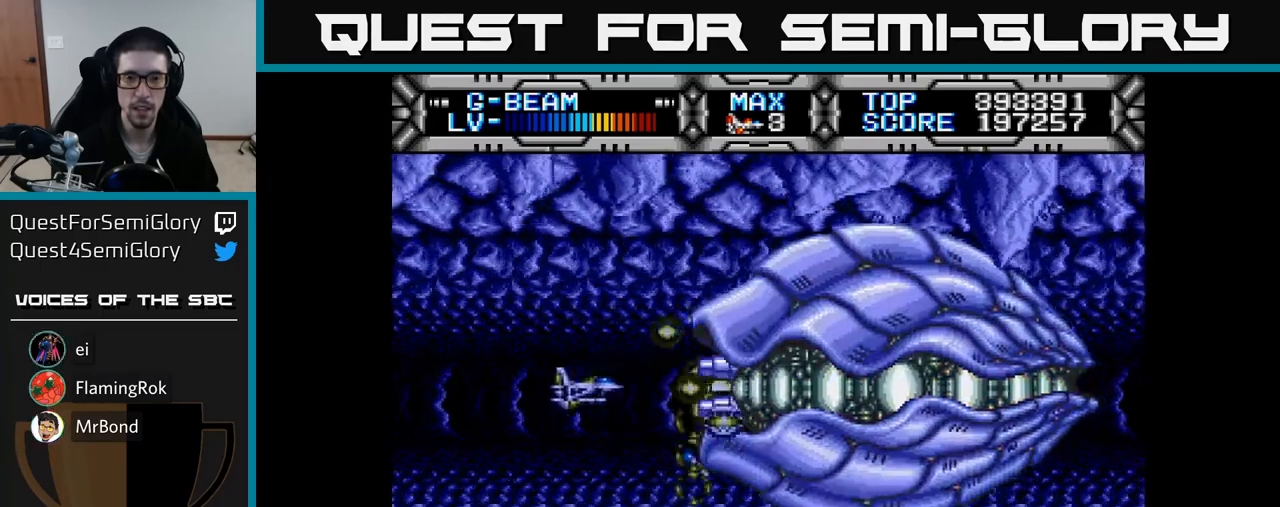
{"buttons": ["X", "DPAD_RIGHT"], "right_stick": "center", "events": [[117, "DPAD_LEFT", "up"], [233, "DPAD_DOWN", "down"], [383, "DPAD_RIGHT", "down"], [400, "DPAD_DOWN", "up"]]}
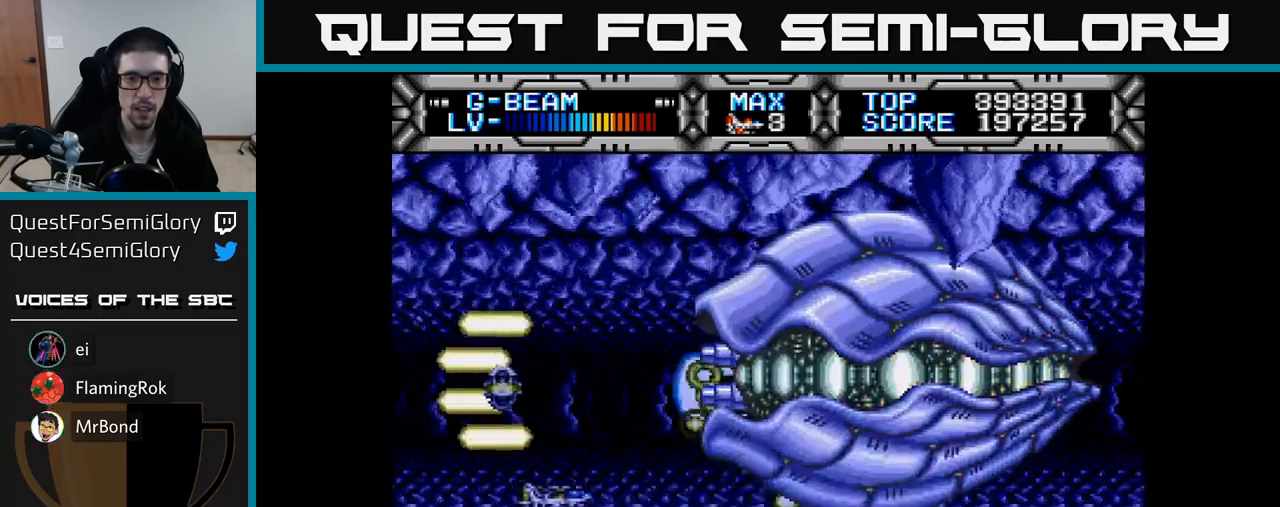
{"buttons": ["X", "DPAD_RIGHT"], "right_stick": "center", "events": [[50, "DPAD_RIGHT", "up"], [217, "DPAD_UP", "down"], [383, "DPAD_UP", "up"], [433, "DPAD_RIGHT", "down"]]}
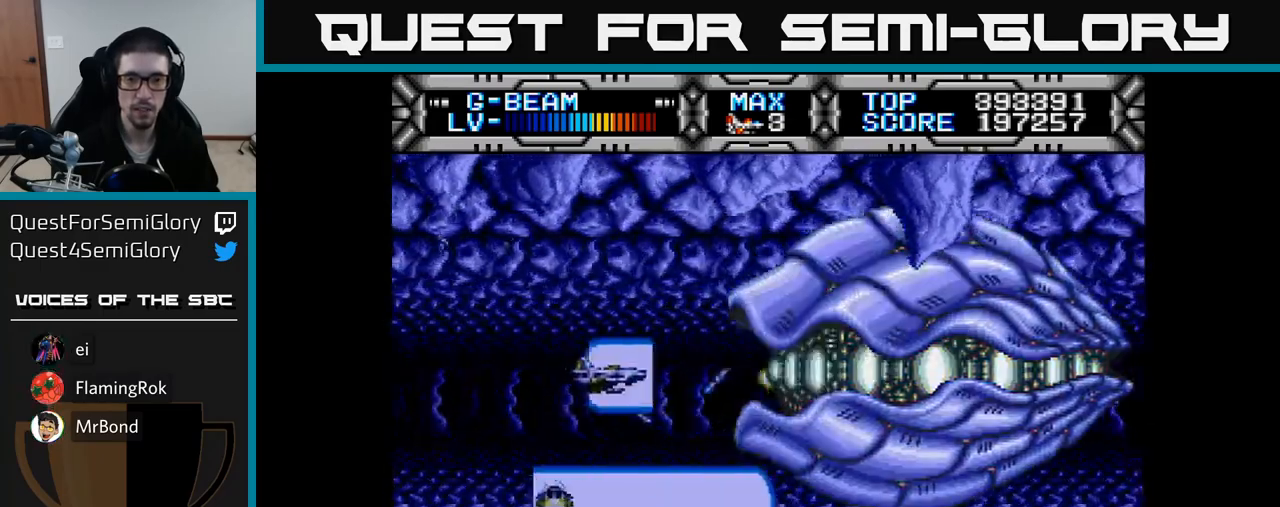
{"buttons": ["X"], "right_stick": "center", "events": [[67, "DPAD_RIGHT", "up"], [250, "DPAD_LEFT", "down"], [450, "DPAD_LEFT", "up"]]}
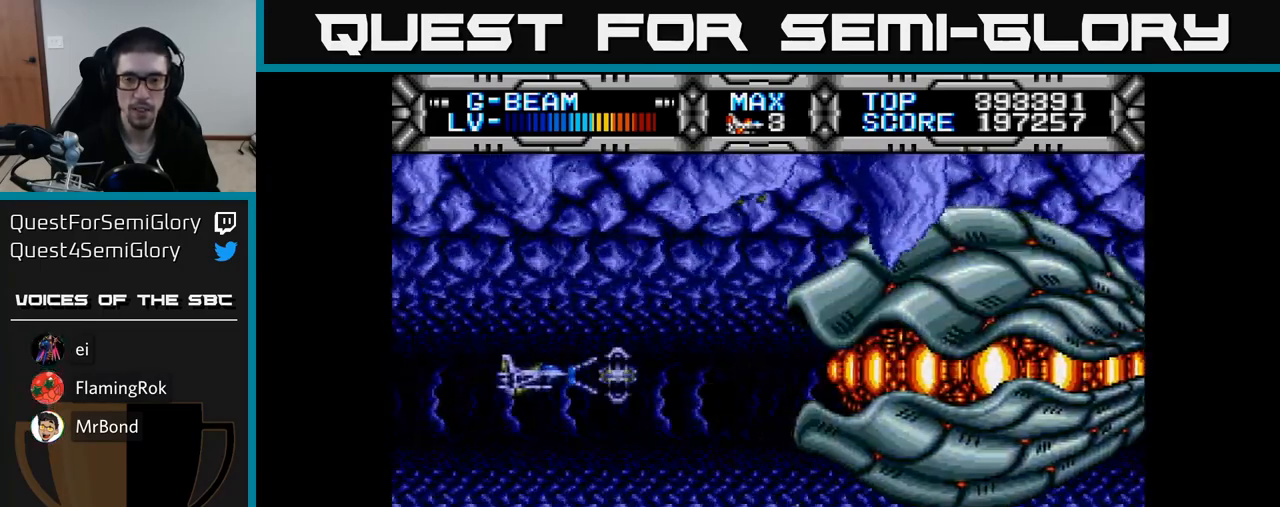
{"buttons": ["X", "DPAD_LEFT"], "right_stick": "center", "events": [[17, "DPAD_RIGHT", "down"], [300, "DPAD_RIGHT", "up"], [483, "DPAD_LEFT", "down"]]}
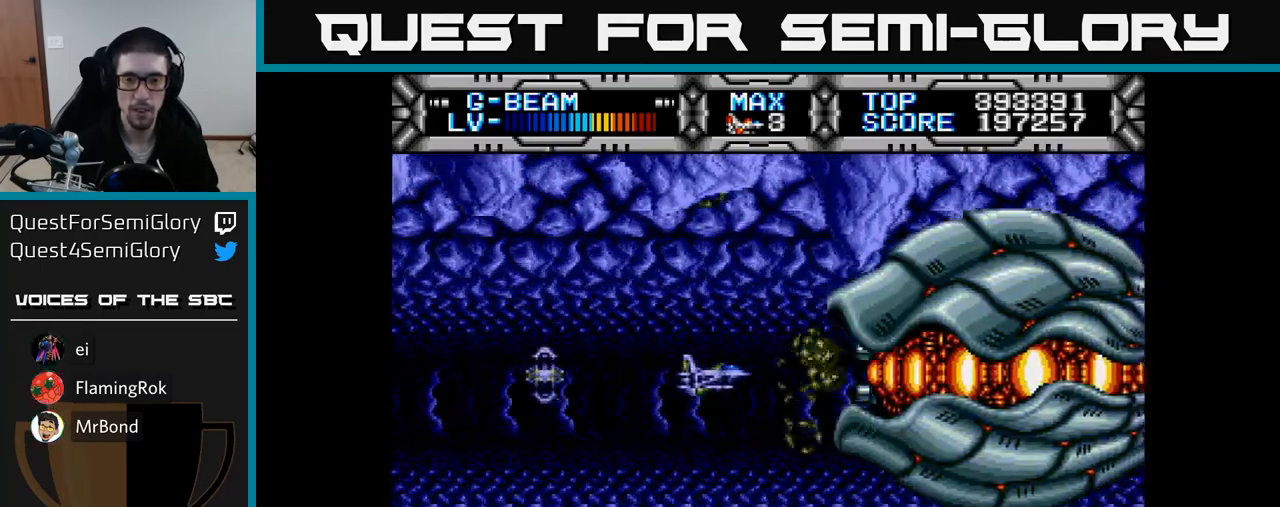
{"buttons": ["X", "DPAD_DOWN", "DPAD_RIGHT"], "right_stick": "center", "events": [[100, "DPAD_LEFT", "up"], [317, "DPAD_DOWN", "down"], [483, "DPAD_RIGHT", "down"]]}
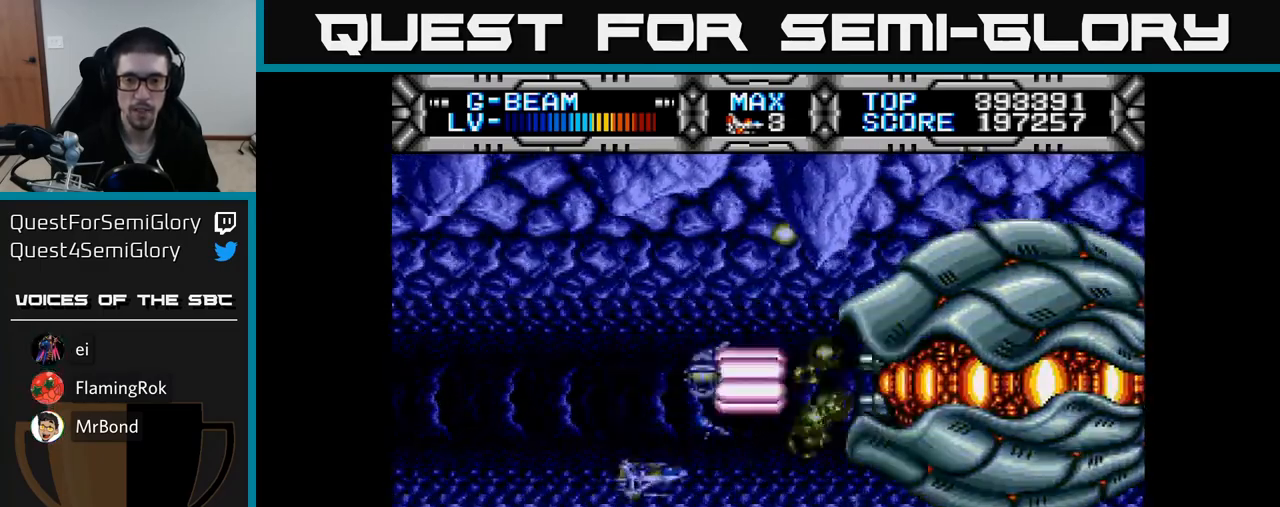
{"buttons": ["X", "DPAD_UP"], "right_stick": "center", "events": [[17, "DPAD_DOWN", "up"], [100, "DPAD_DOWN", "down"], [117, "DPAD_DOWN", "up"], [133, "DPAD_RIGHT", "up"], [300, "DPAD_UP", "down"], [383, "DPAD_LEFT", "down"], [483, "DPAD_LEFT", "up"]]}
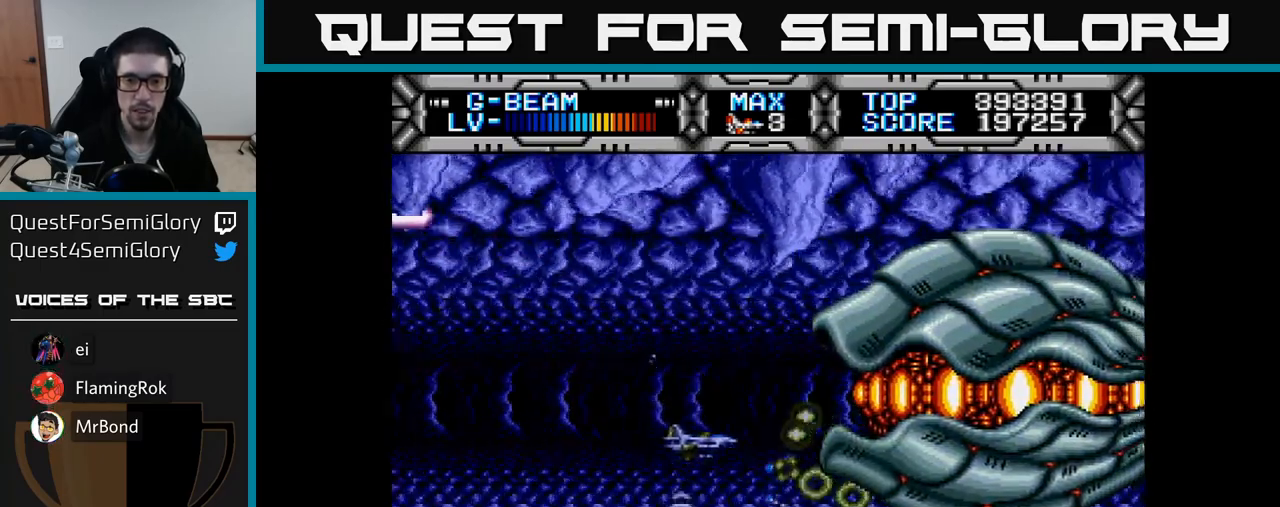
{"buttons": ["X"], "right_stick": "center", "events": [[67, "DPAD_LEFT", "down"], [67, "DPAD_UP", "up"], [300, "DPAD_LEFT", "up"], [433, "DPAD_DOWN", "down"], [433, "DPAD_RIGHT", "down"], [467, "DPAD_DOWN", "up"], [500, "DPAD_RIGHT", "up"]]}
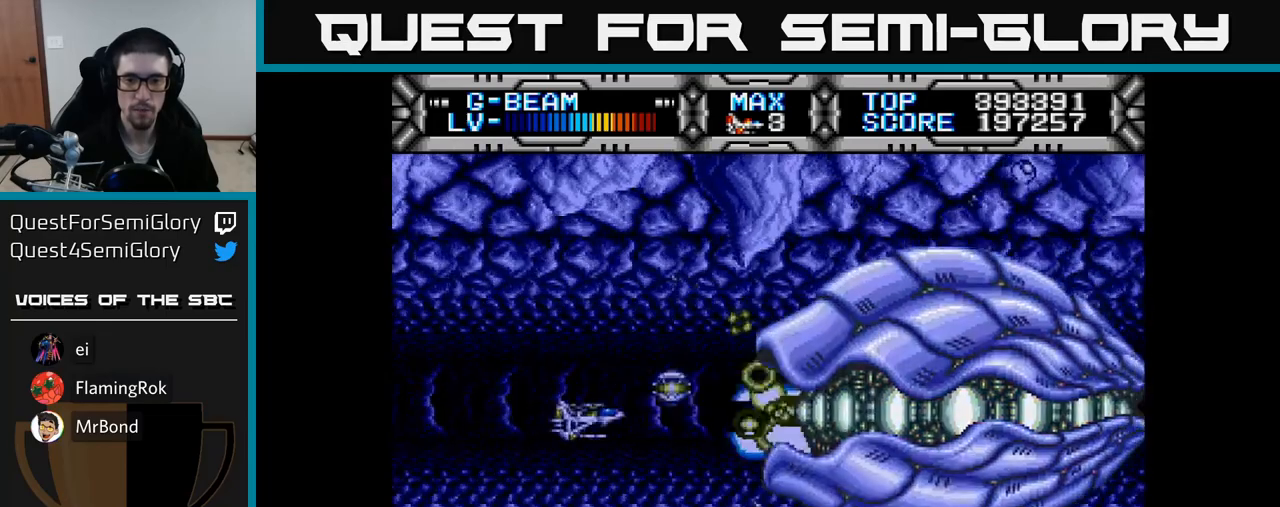
{"buttons": ["X", "DPAD_LEFT"], "right_stick": "center", "events": [[483, "DPAD_LEFT", "down"]]}
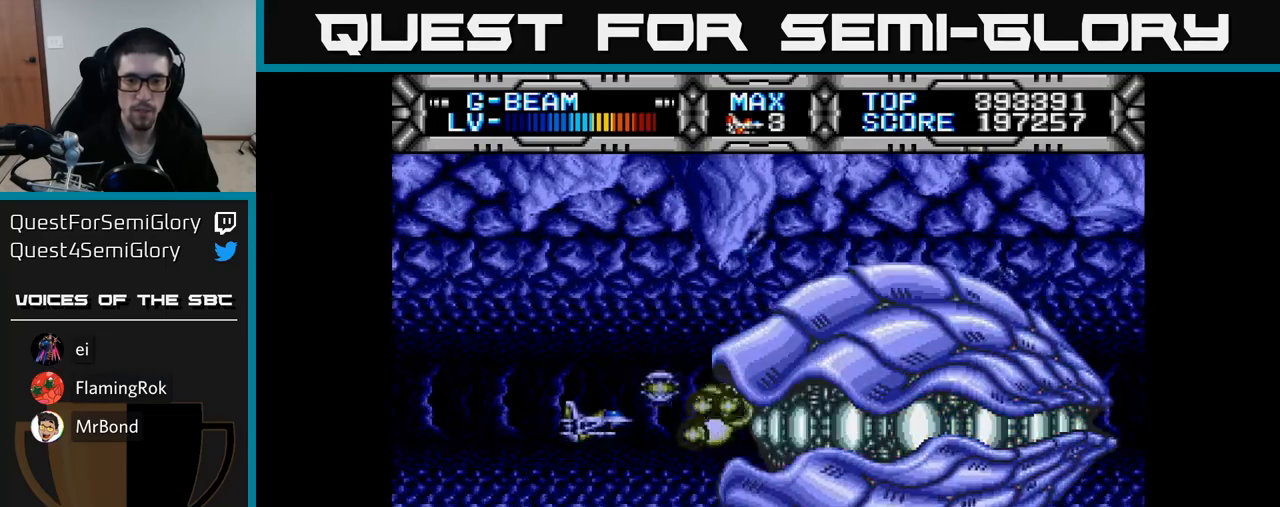
{"buttons": ["X", "DPAD_UP", "DPAD_RIGHT"], "right_stick": "center", "events": [[150, "DPAD_LEFT", "up"], [350, "DPAD_UP", "down"], [483, "DPAD_RIGHT", "down"]]}
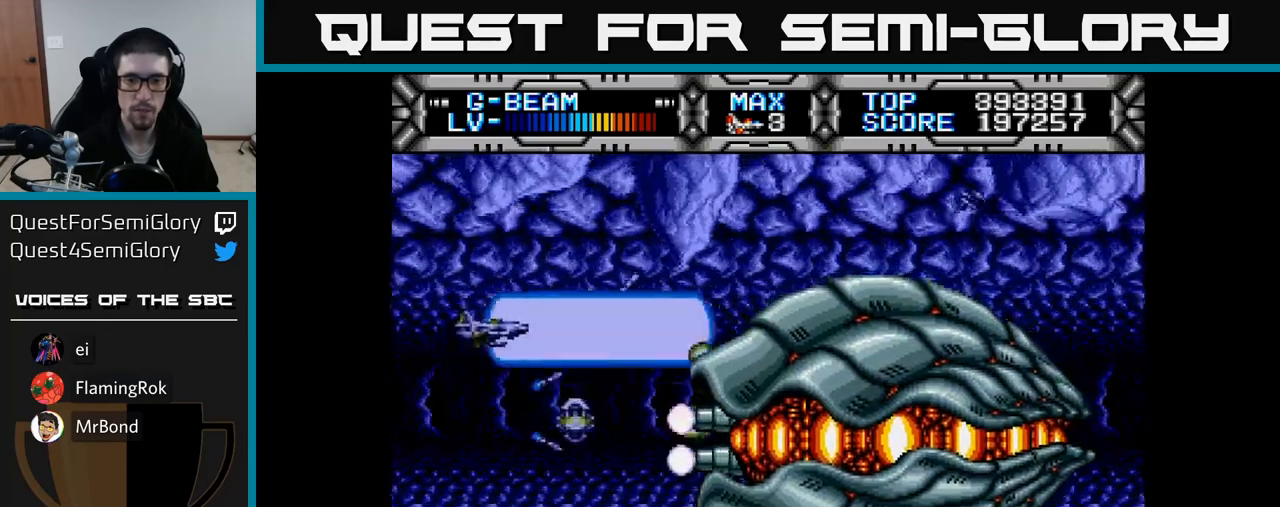
{"buttons": ["X", "DPAD_DOWN"], "right_stick": "center", "events": [[17, "DPAD_UP", "up"], [133, "DPAD_RIGHT", "up"], [350, "DPAD_DOWN", "down"]]}
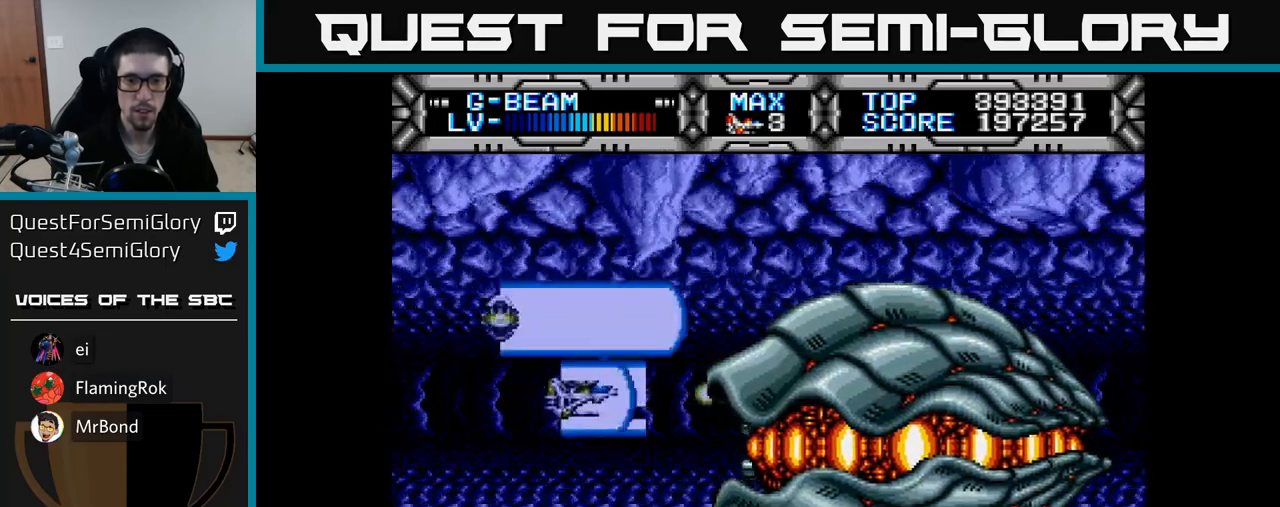
{"buttons": ["X"], "right_stick": "center", "events": [[33, "DPAD_RIGHT", "down"], [50, "DPAD_DOWN", "up"], [150, "DPAD_RIGHT", "up"], [350, "DPAD_LEFT", "down"], [500, "DPAD_LEFT", "up"]]}
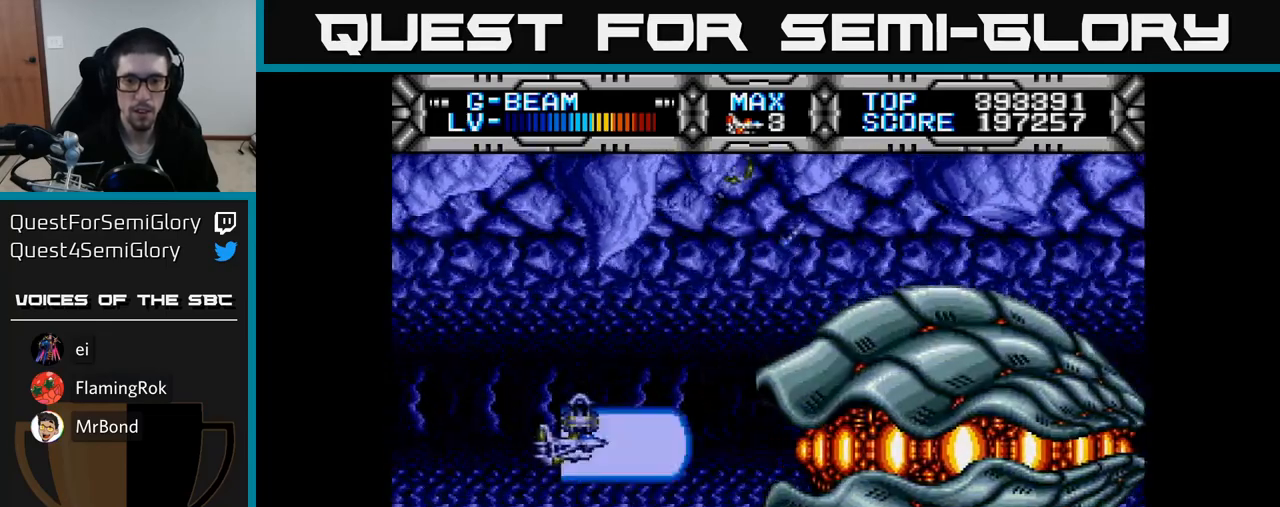
{"buttons": ["X"], "right_stick": "center", "events": [[233, "DPAD_RIGHT", "down"], [400, "DPAD_RIGHT", "up"]]}
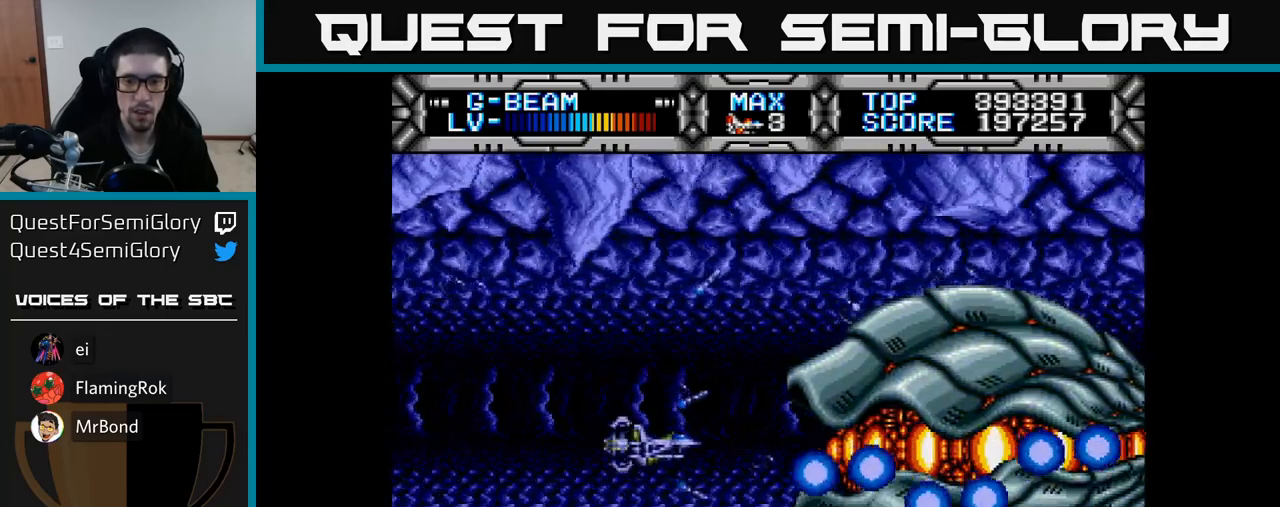
{"buttons": ["X"], "right_stick": "center", "events": [[83, "DPAD_LEFT", "down"], [283, "DPAD_LEFT", "up"], [383, "DPAD_UP", "down"], [500, "DPAD_UP", "up"]]}
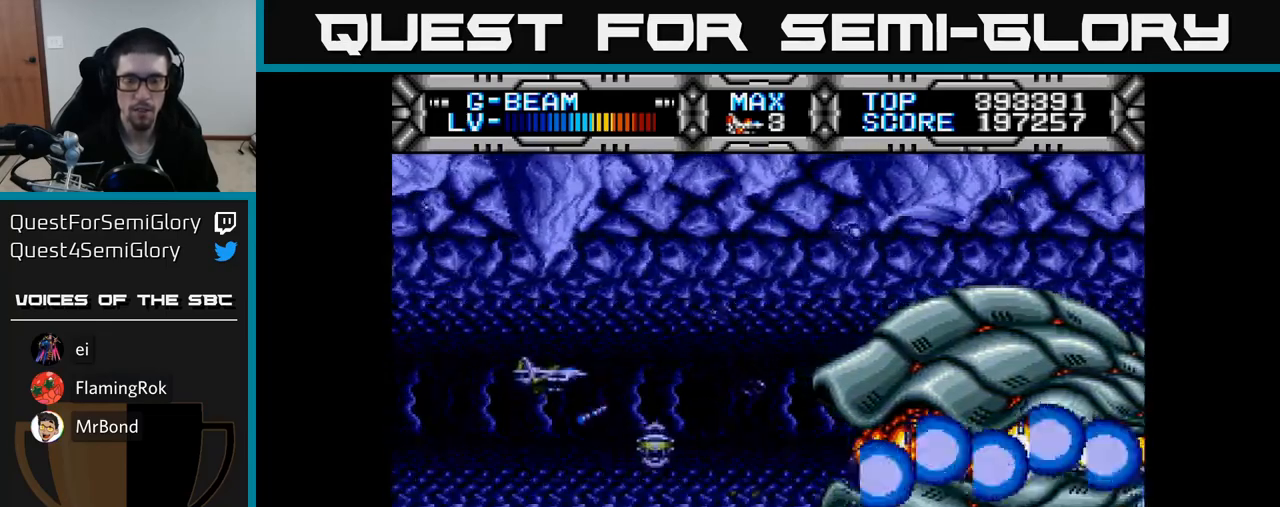
{"buttons": ["X"], "right_stick": "center", "events": []}
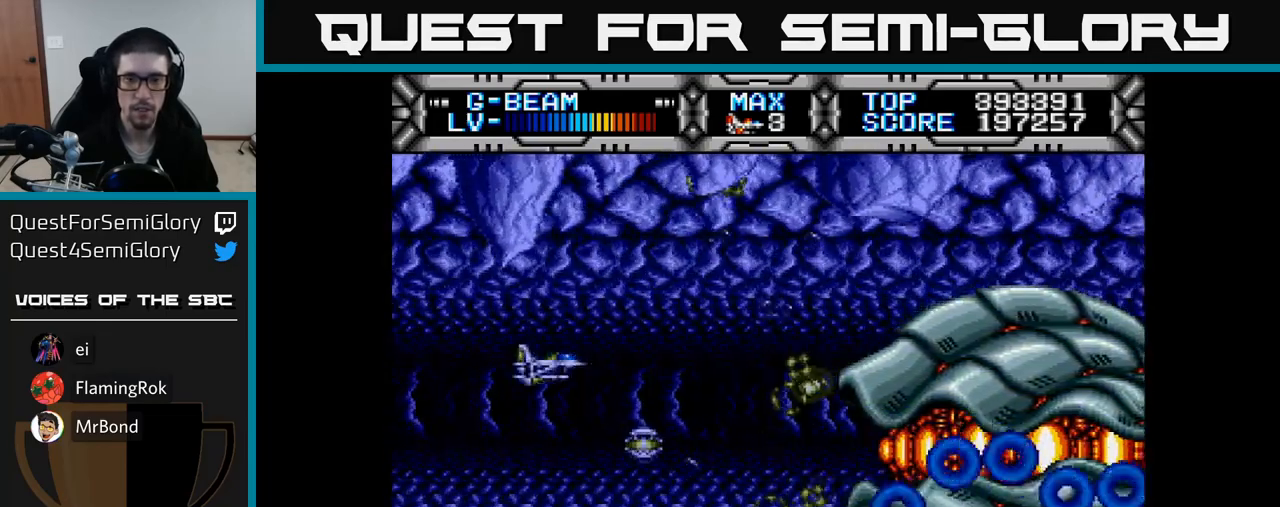
{"buttons": ["X"], "right_stick": "center", "events": [[50, "DPAD_UP", "down"], [133, "DPAD_UP", "up"], [300, "DPAD_RIGHT", "down"], [367, "DPAD_RIGHT", "up"]]}
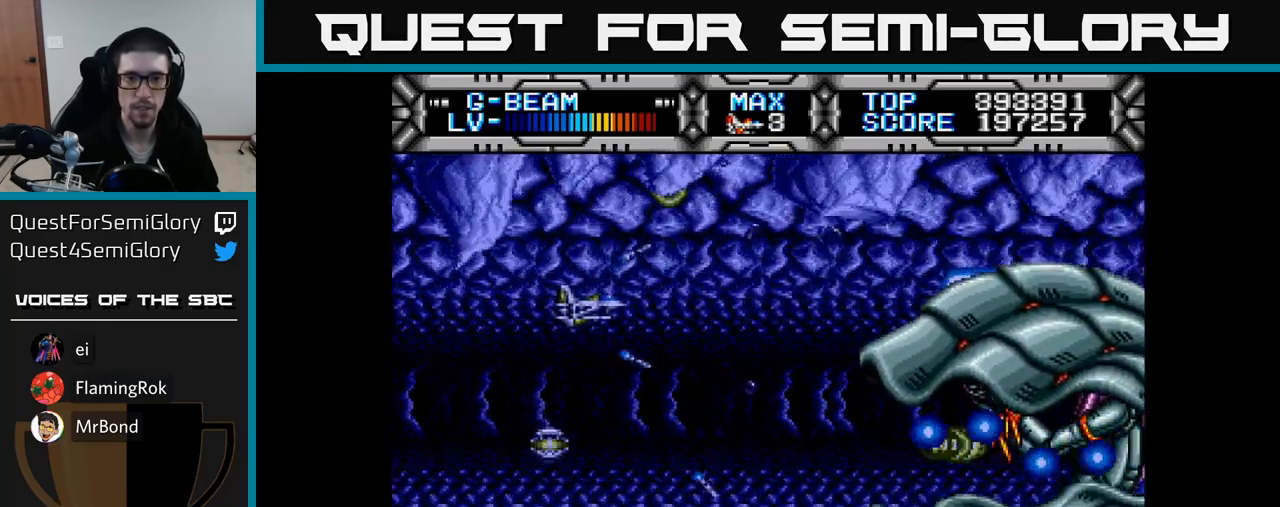
{"buttons": ["X", "DPAD_LEFT"], "right_stick": "center", "events": [[133, "DPAD_RIGHT", "down"], [267, "DPAD_RIGHT", "up"], [350, "DPAD_DOWN", "down"], [483, "DPAD_DOWN", "up"], [483, "DPAD_LEFT", "down"]]}
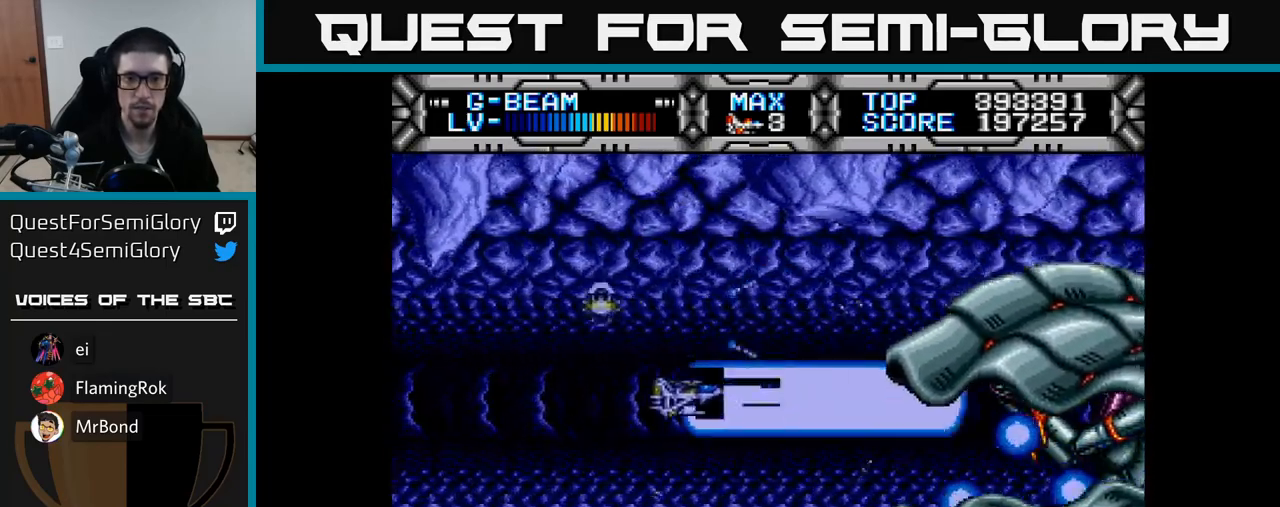
{"buttons": ["X"], "right_stick": "center", "events": [[133, "DPAD_LEFT", "up"], [133, "DPAD_UP", "down"], [167, "DPAD_UP", "up"]]}
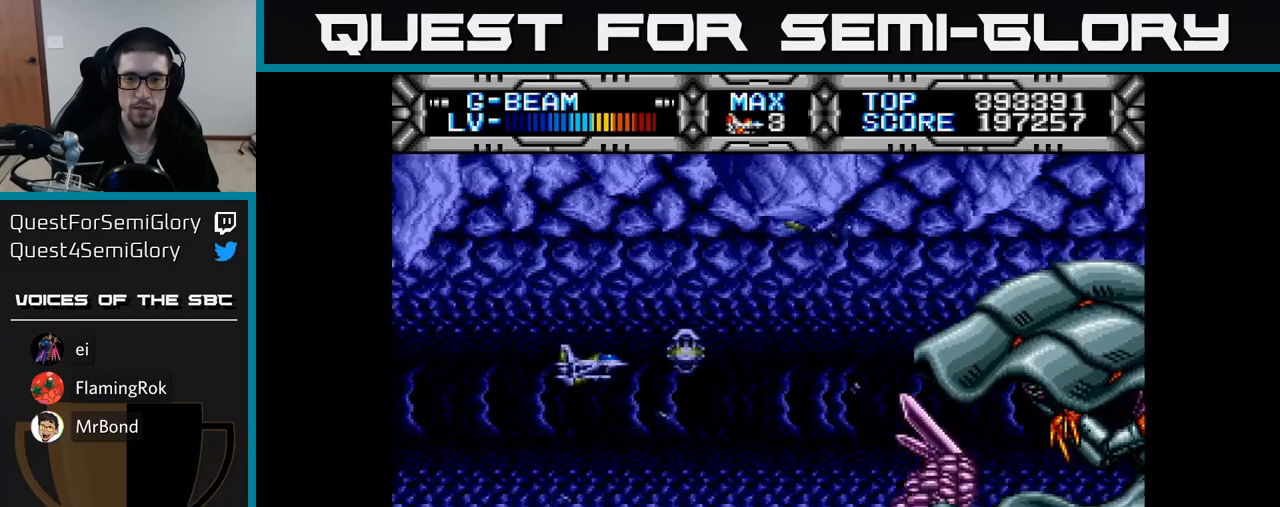
{"buttons": ["X"], "right_stick": "center", "events": []}
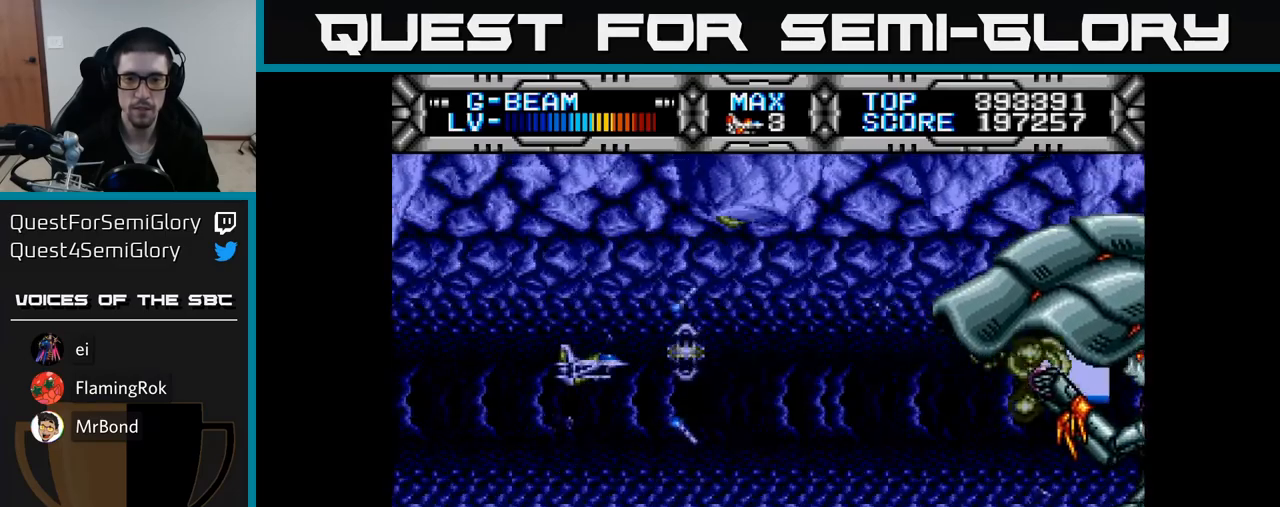
{"buttons": ["X", "DPAD_LEFT"], "right_stick": "center", "events": [[300, "DPAD_UP", "down"], [417, "DPAD_LEFT", "down"], [417, "DPAD_UP", "up"]]}
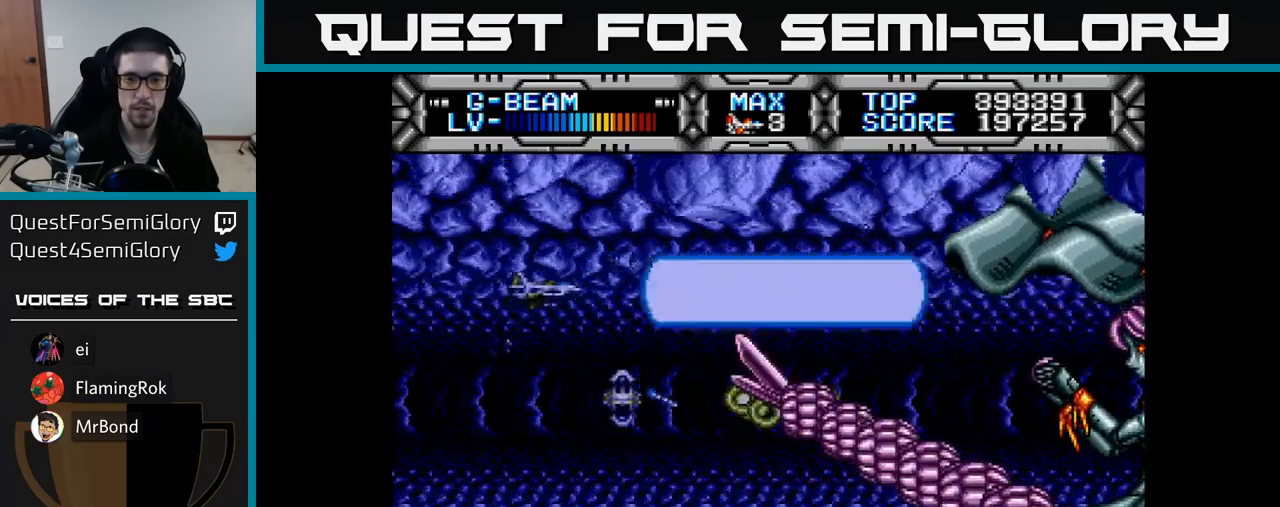
{"buttons": ["X"], "right_stick": "center", "events": [[83, "DPAD_DOWN", "down"], [100, "DPAD_LEFT", "up"], [183, "DPAD_DOWN", "up"]]}
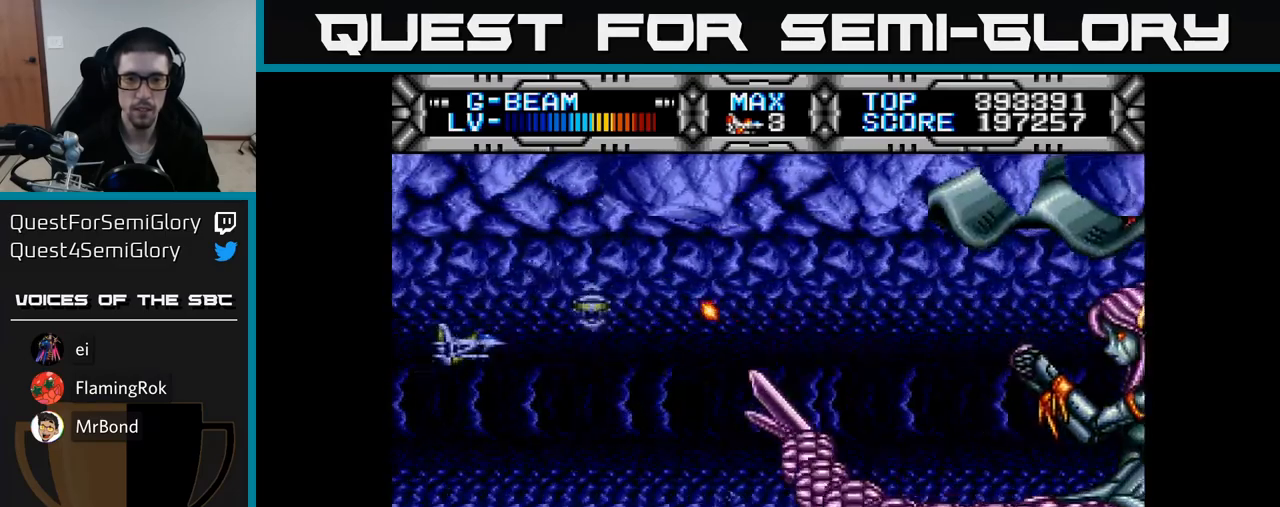
{"buttons": ["X"], "right_stick": "center", "events": []}
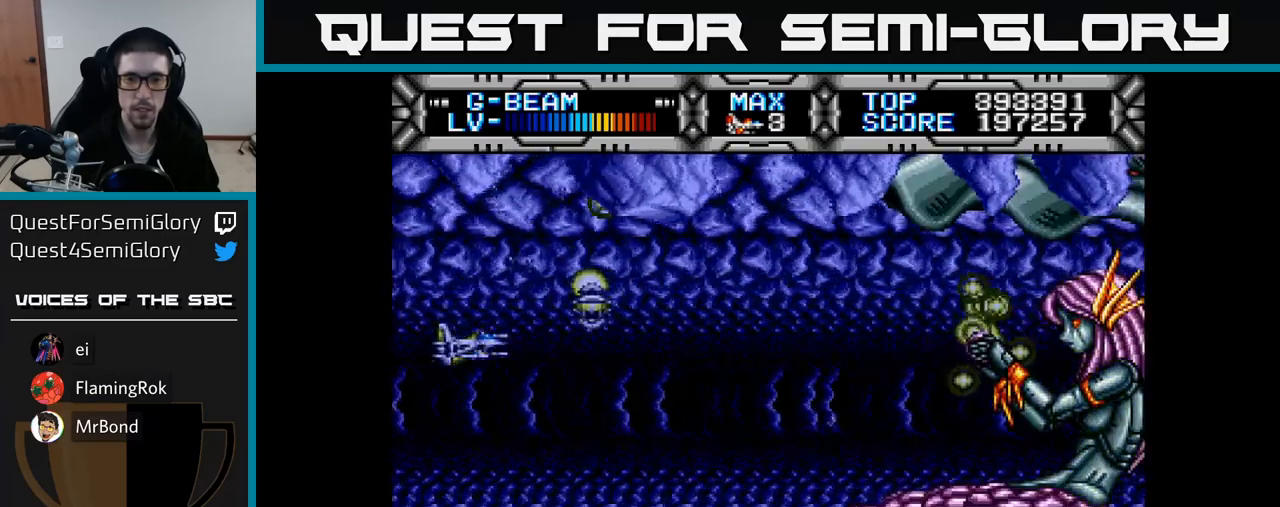
{"buttons": ["X"], "right_stick": "center", "events": []}